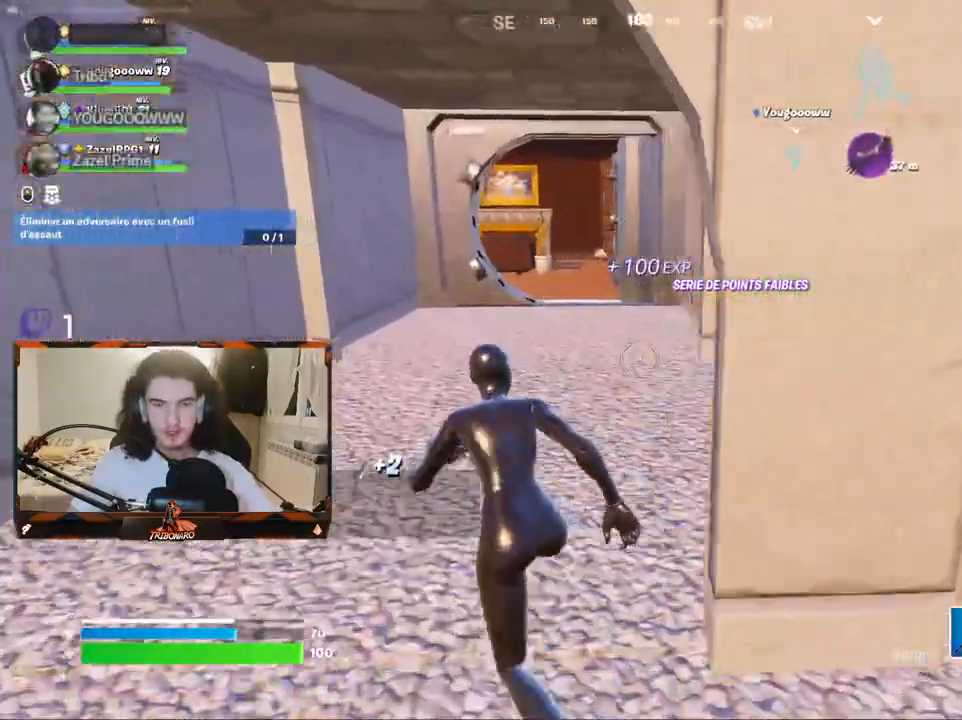
Gameplay with keyboard and mouse; each line is a JSON object with the keys and mouse buttons held at the frame after it. "events" lists presses ("down") and releases ("up") of "1", "2", "3", "4", "5", "a", "alt", "c", "caps_lock", "ctrl", "d", "e", "f", "g", "q", "r", "s", "shift", "space", "t", "tab", "v", "w", "x", "z", "mouse_left", "mouse_wheel" and "mouse_right" between this image and that frame as [ms after this image, input, new state], when the widget could be followed in between. "mouse_left", "mouse_wheel", "mouse_right" = the "left", "wheel", "right" buttons of the "mouse" list. No other keys are recorded. "wheel" means that the mouse wheel is clicked or scrolled. "mouse_move" is the direction in which the mouse moves at that frame (one of eight, or "still"), when it could be read.
{"keys": ["z"], "mouse": [], "mouse_move": "still", "events": [[284, "q", "down"], [417, "q", "up"]]}
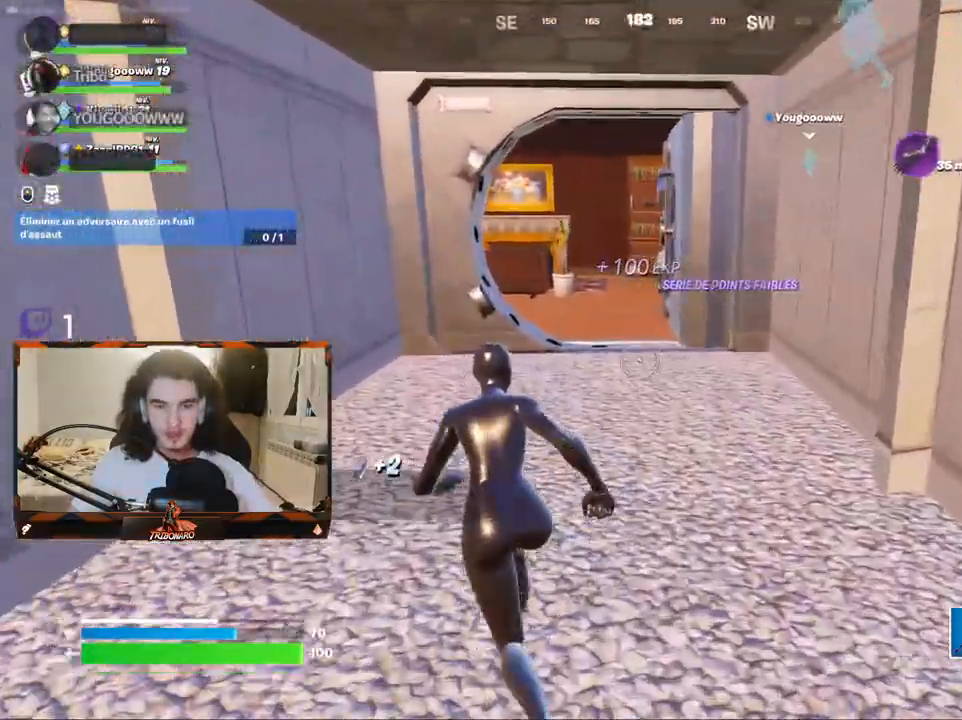
{"keys": ["z"], "mouse": [], "mouse_move": "still", "events": []}
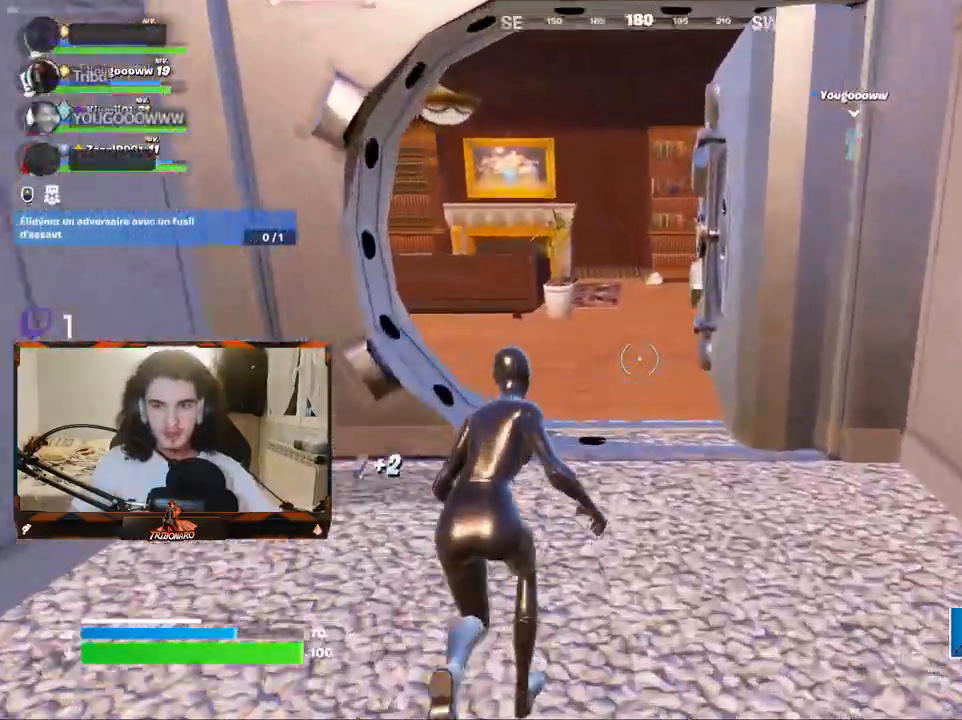
{"keys": ["x", "z"], "mouse": [], "mouse_move": "still", "events": [[450, "x", "down"]]}
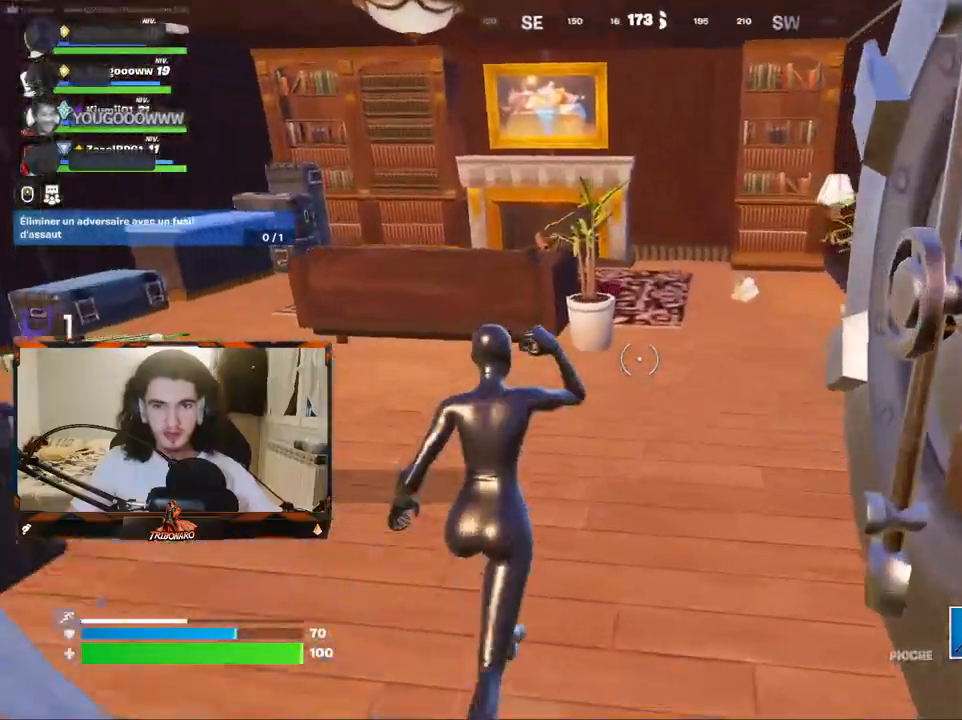
{"keys": ["d", "z"], "mouse": [], "mouse_move": "right", "events": [[50, "x", "up"], [384, "d", "down"]]}
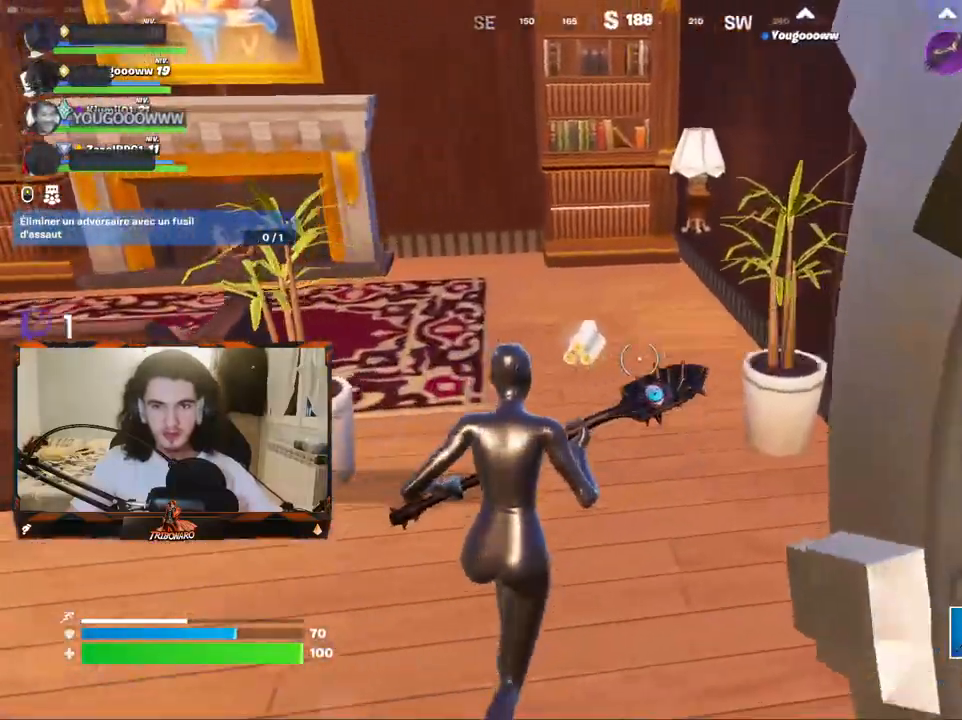
{"keys": ["z"], "mouse": [], "mouse_move": "left", "events": [[17, "d", "up"], [17, "mouse_wheel", "down"], [67, "mouse_wheel", "up"], [200, "q", "down"], [350, "q", "up"]]}
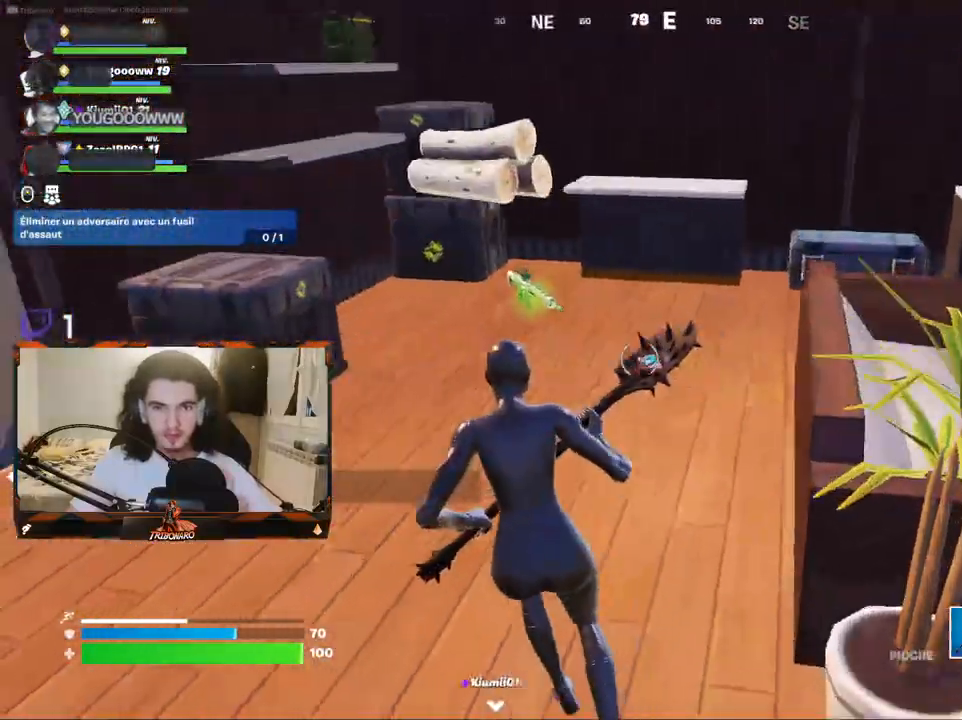
{"keys": ["d", "z"], "mouse": [], "mouse_move": "left", "events": [[367, "d", "down"]]}
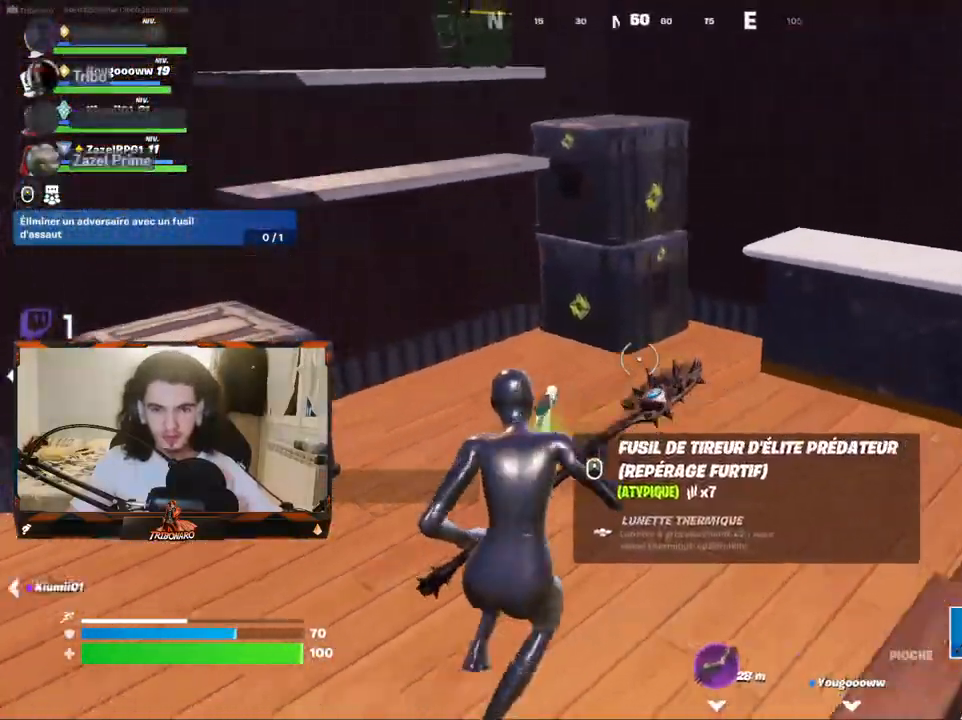
{"keys": [], "mouse": ["left"], "mouse_move": "up-left", "events": [[200, "d", "up"], [284, "mouse_left", "down"], [467, "z", "up"]]}
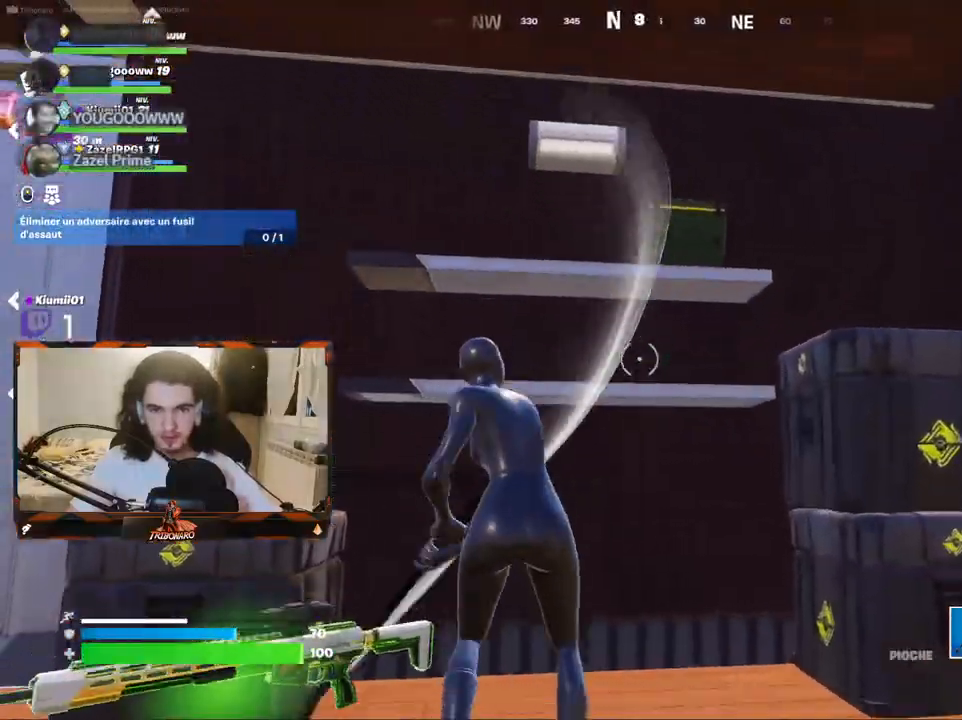
{"keys": [], "mouse": ["left"], "mouse_move": "still", "events": [[117, "s", "down"], [300, "s", "up"]]}
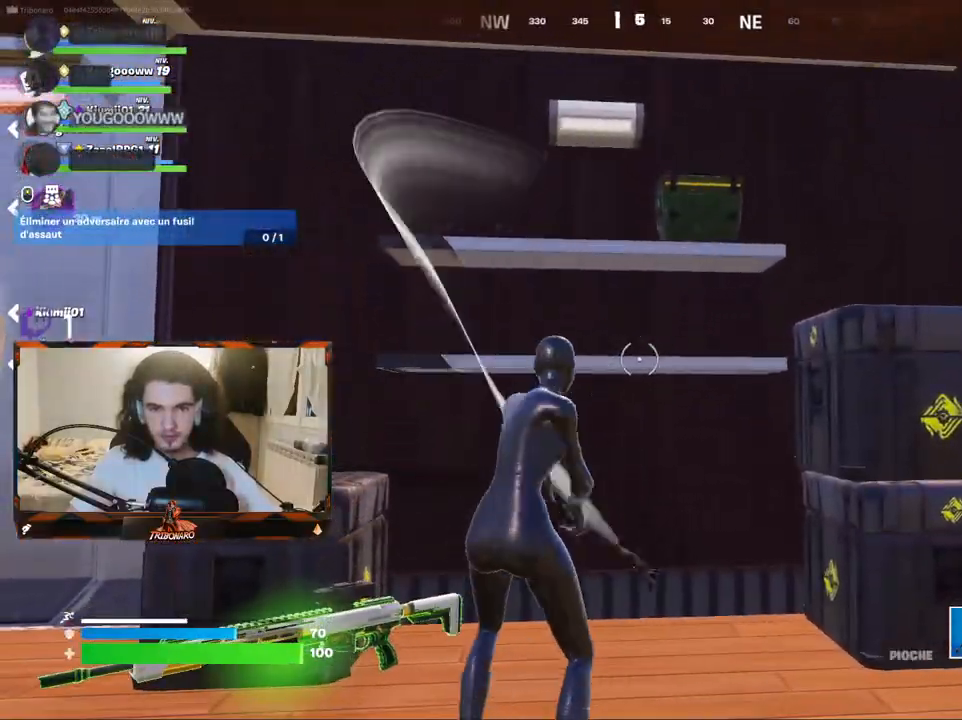
{"keys": [], "mouse": ["left"], "mouse_move": "right", "events": []}
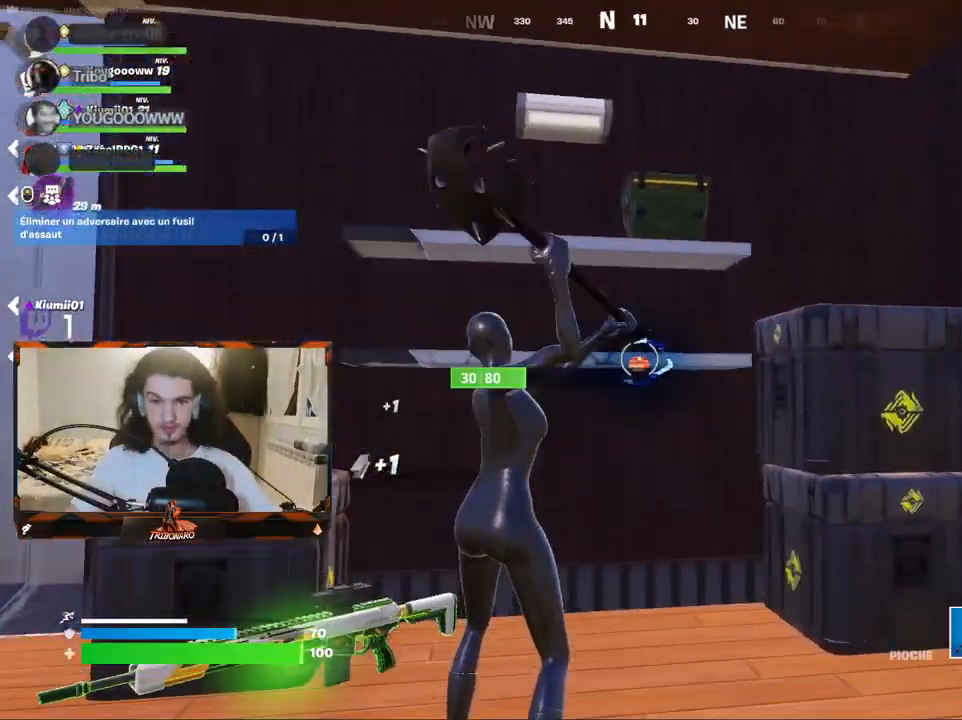
{"keys": ["d", "z"], "mouse": [], "mouse_move": "still", "events": [[184, "mouse_left", "up"], [384, "z", "down"], [417, "d", "down"]]}
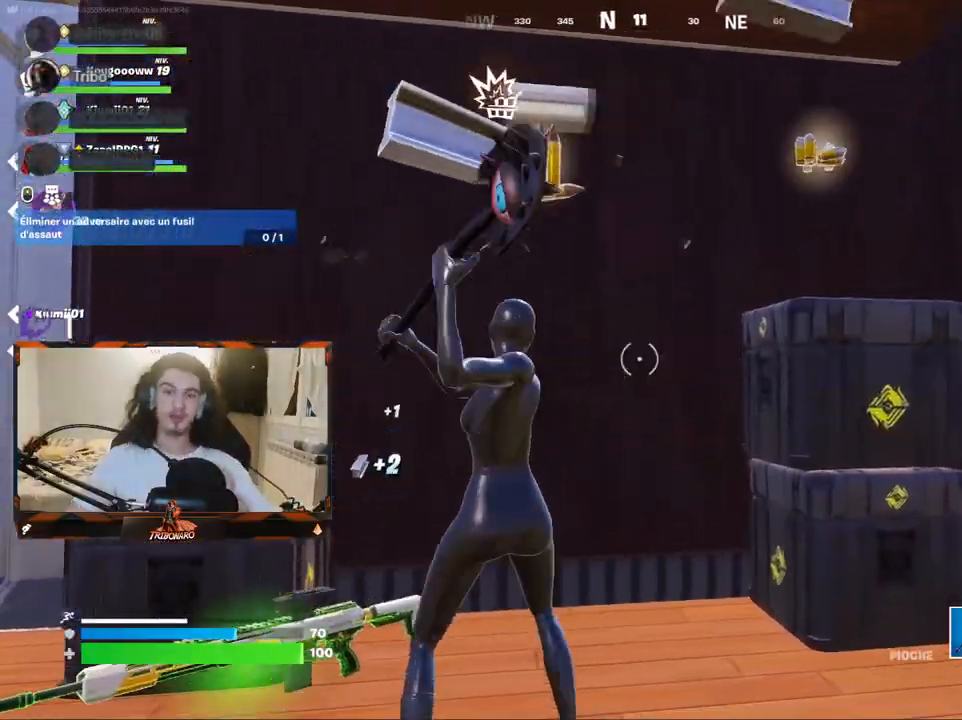
{"keys": ["d", "z"], "mouse": [], "mouse_move": "down-left", "events": [[17, "d", "up"], [150, "d", "down"]]}
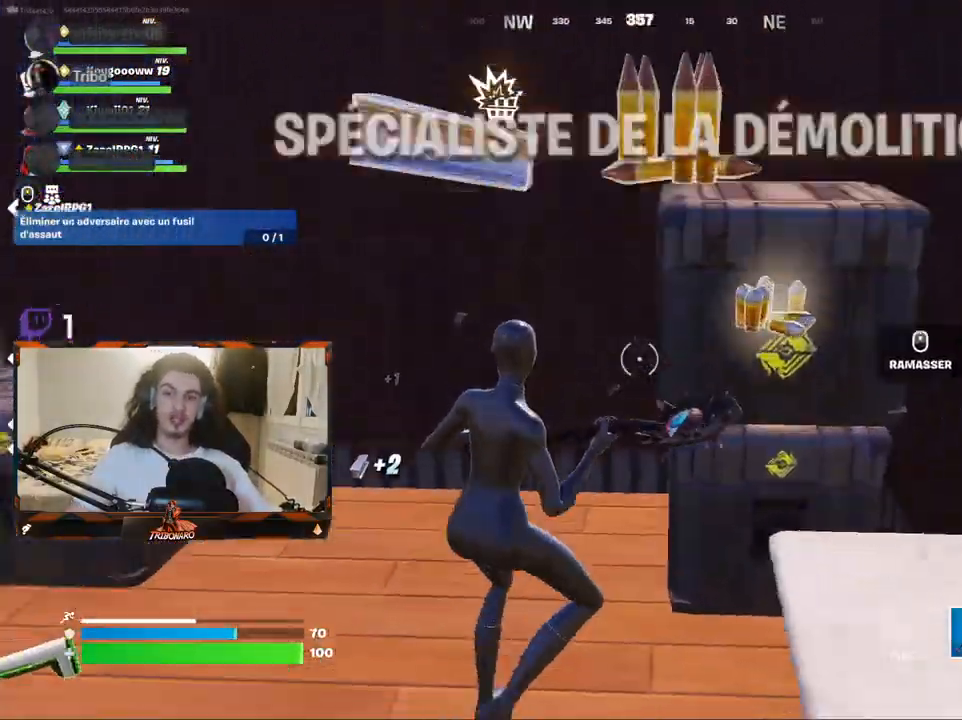
{"keys": ["q", "z"], "mouse": [], "mouse_move": "left", "events": [[134, "d", "up"], [267, "q", "down"]]}
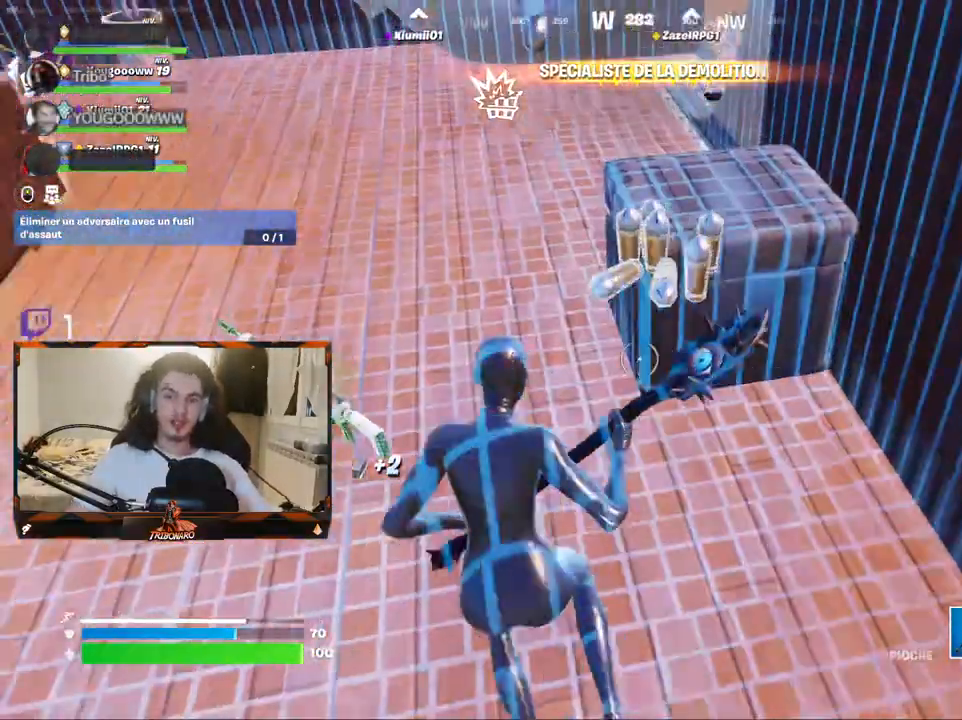
{"keys": ["q", "s"], "mouse": [], "mouse_move": "up-right", "events": [[100, "q", "up"], [234, "z", "up"], [384, "q", "down"], [417, "s", "down"]]}
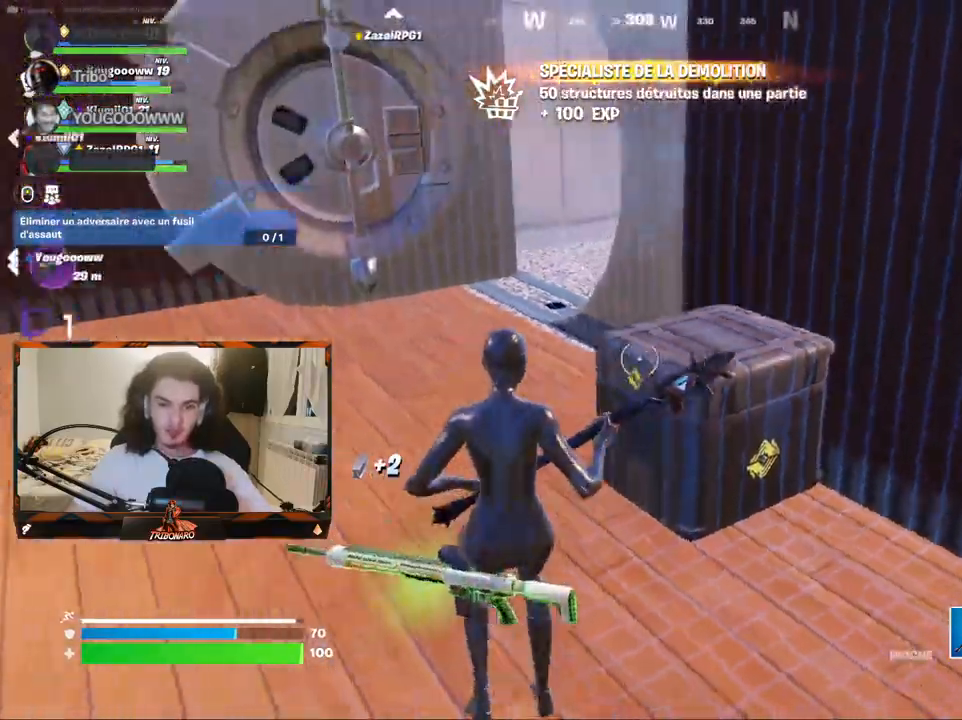
{"keys": ["q"], "mouse": [], "mouse_move": "right", "events": [[350, "s", "up"]]}
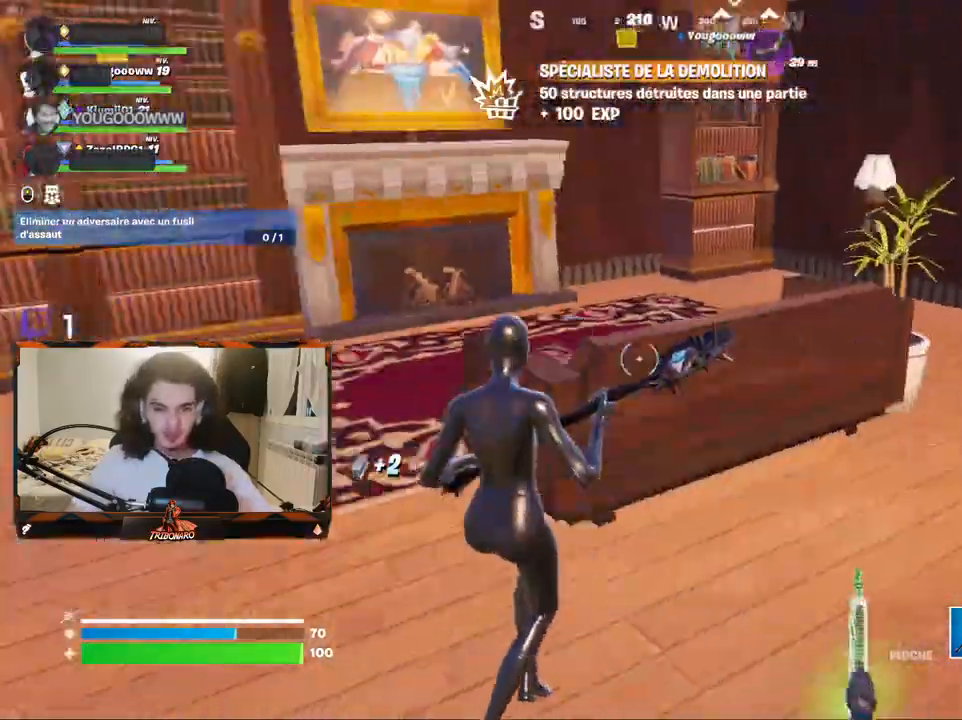
{"keys": ["z"], "mouse": [], "mouse_move": "still", "events": [[34, "z", "down"], [217, "x", "down"], [317, "q", "up"], [367, "x", "up"]]}
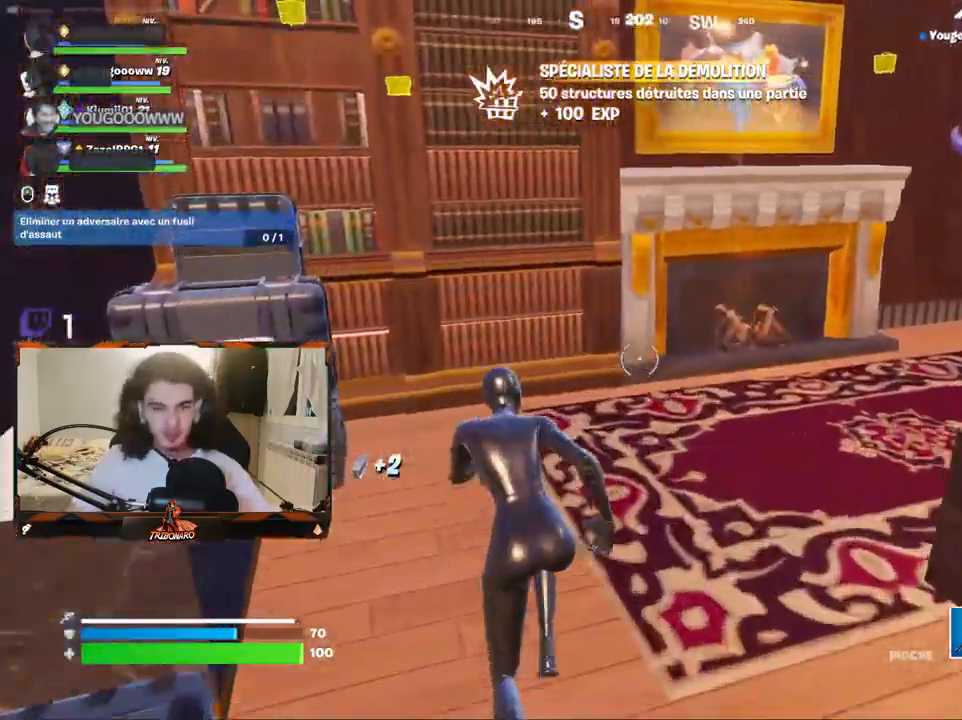
{"keys": ["d", "z"], "mouse": [], "mouse_move": "right", "events": [[184, "d", "down"]]}
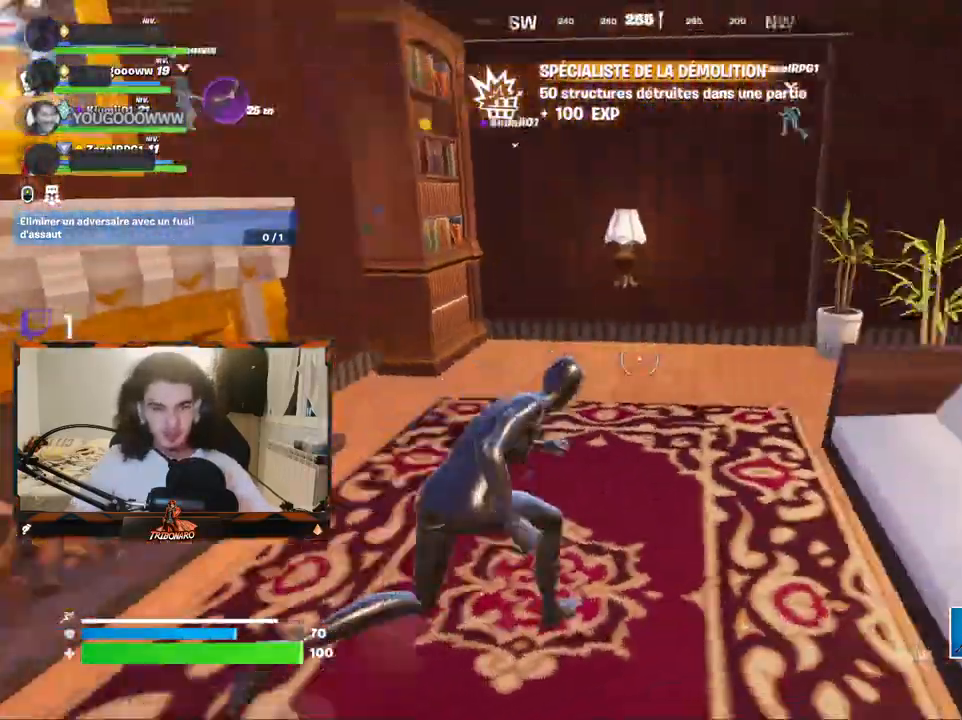
{"keys": ["z"], "mouse": [], "mouse_move": "right", "events": [[67, "d", "up"]]}
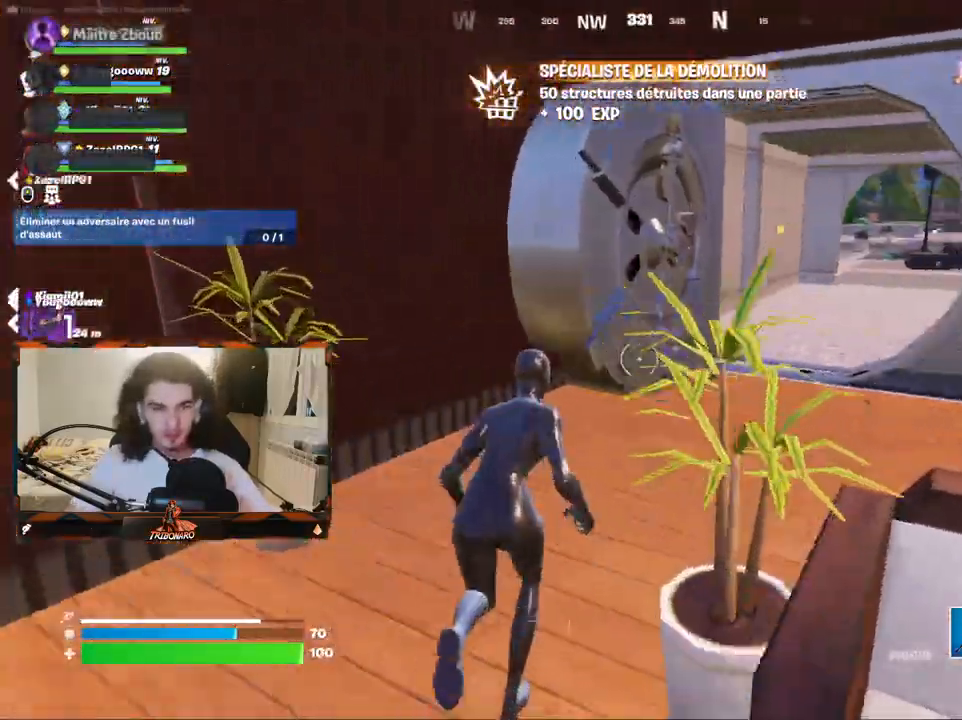
{"keys": ["z"], "mouse": [], "mouse_move": "right", "events": []}
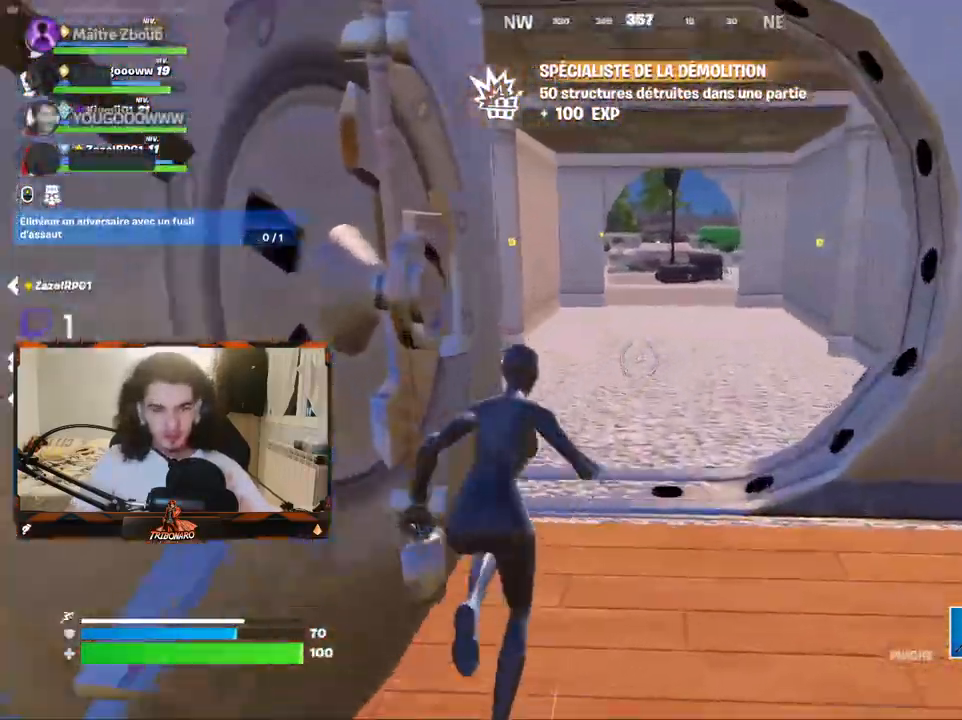
{"keys": ["z"], "mouse": [], "mouse_move": "still", "events": []}
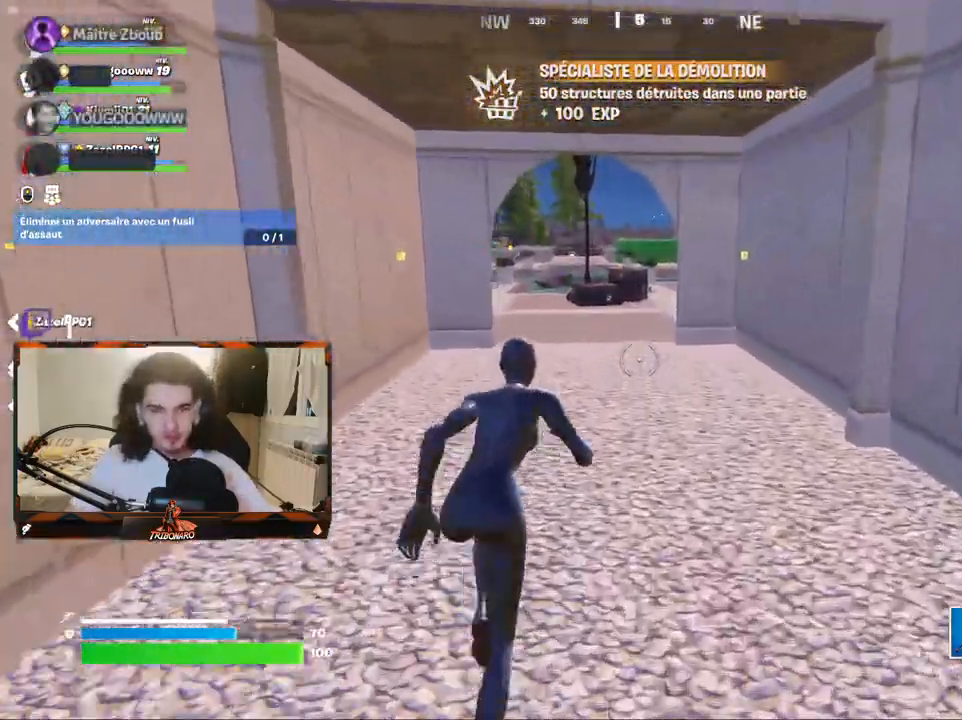
{"keys": ["z"], "mouse": [], "mouse_move": "still", "events": []}
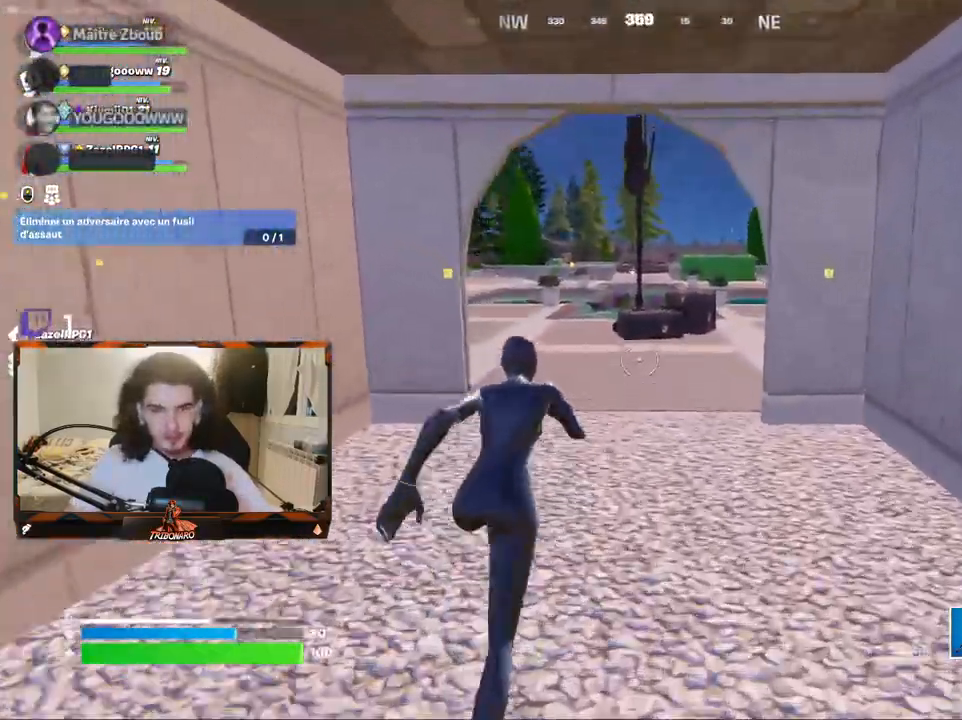
{"keys": ["z"], "mouse": [], "mouse_move": "still", "events": [[367, "x", "down"], [500, "x", "up"]]}
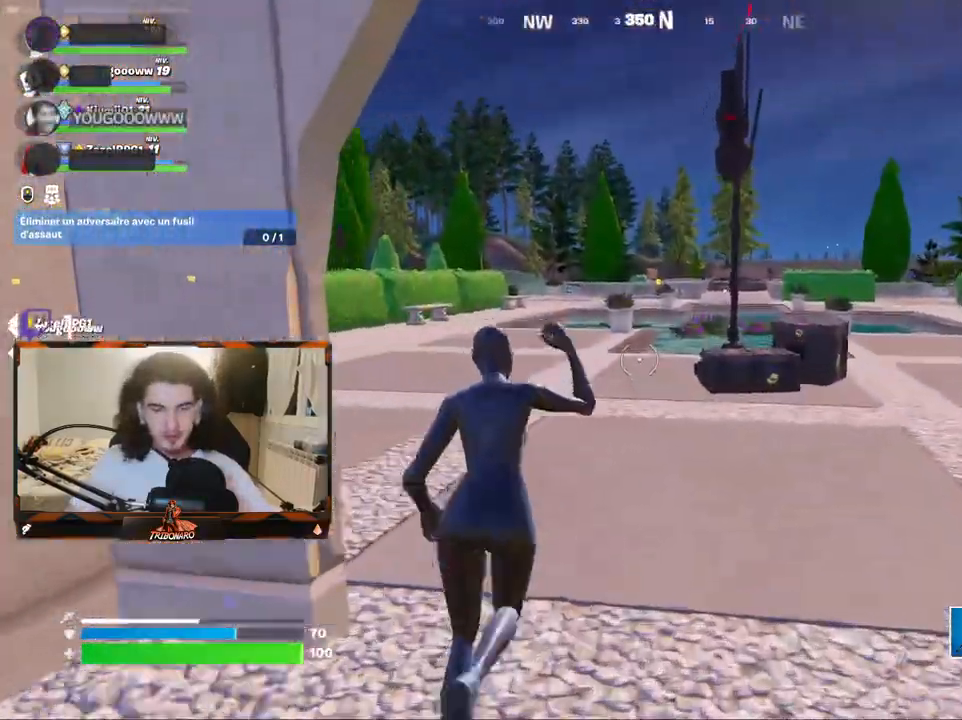
{"keys": ["z"], "mouse": [], "mouse_move": "right", "events": [[184, "d", "down"], [334, "d", "up"]]}
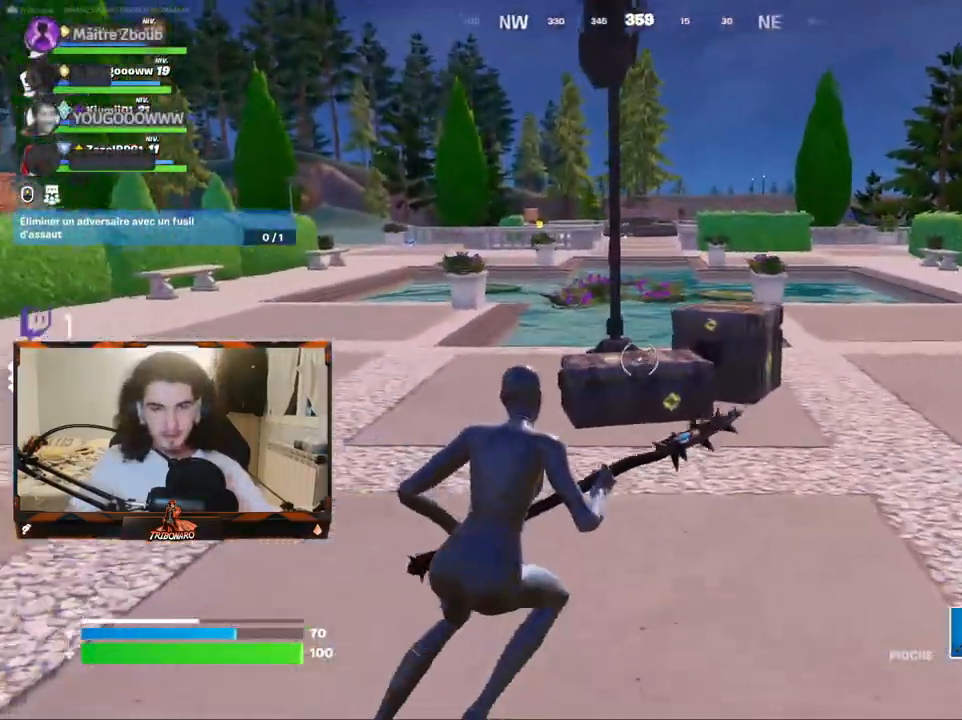
{"keys": ["d", "z"], "mouse": ["left"], "mouse_move": "down", "events": [[350, "mouse_left", "down"], [484, "d", "down"]]}
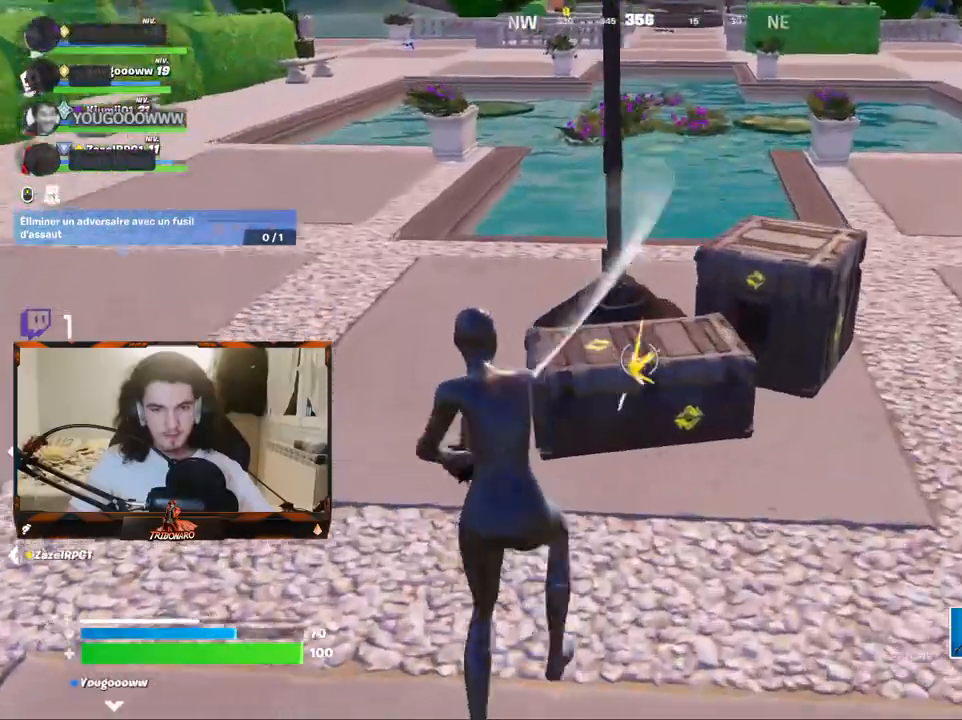
{"keys": [], "mouse": ["left"], "mouse_move": "right", "events": [[34, "z", "up"], [84, "d", "up"]]}
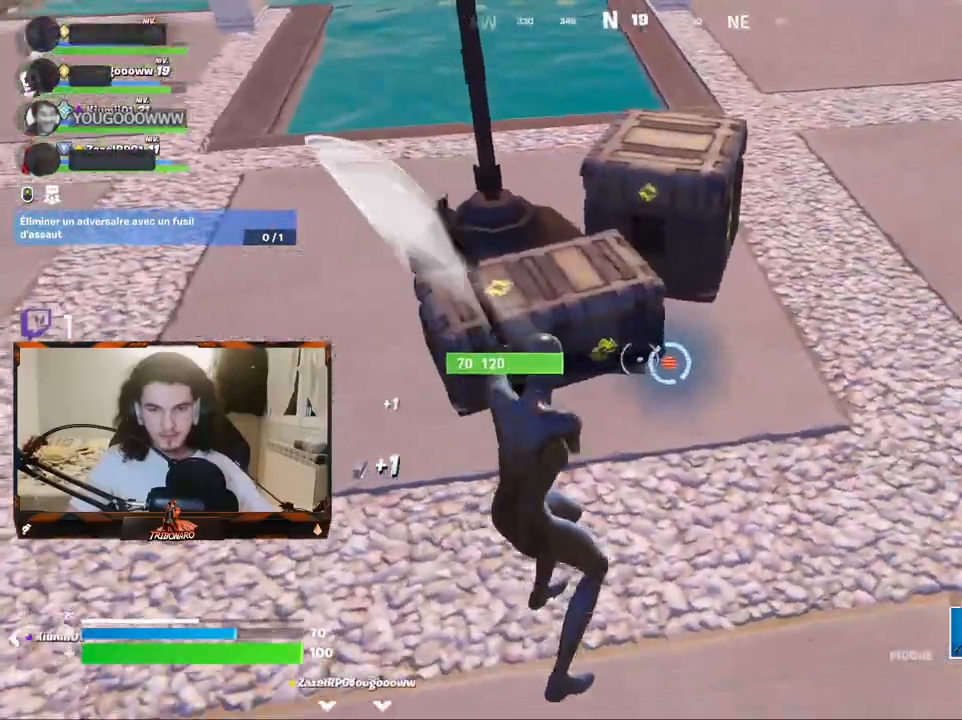
{"keys": ["z"], "mouse": [], "mouse_move": "up", "events": [[150, "z", "down"], [184, "mouse_left", "up"]]}
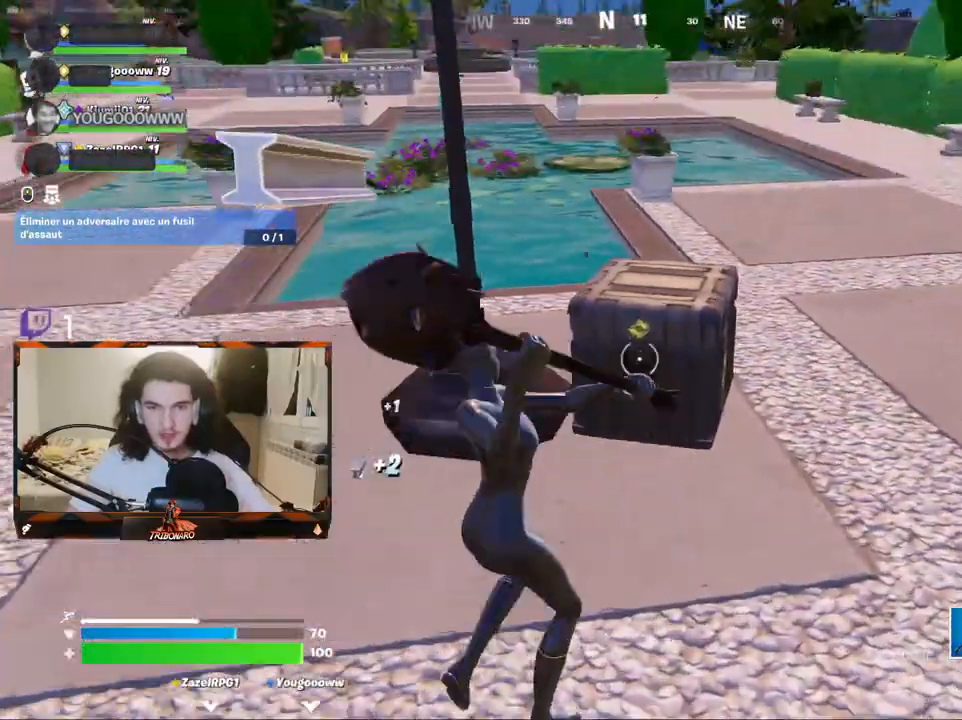
{"keys": [], "mouse": ["left"], "mouse_move": "left", "events": [[67, "d", "down"], [117, "mouse_left", "down"], [350, "z", "up"], [434, "d", "up"]]}
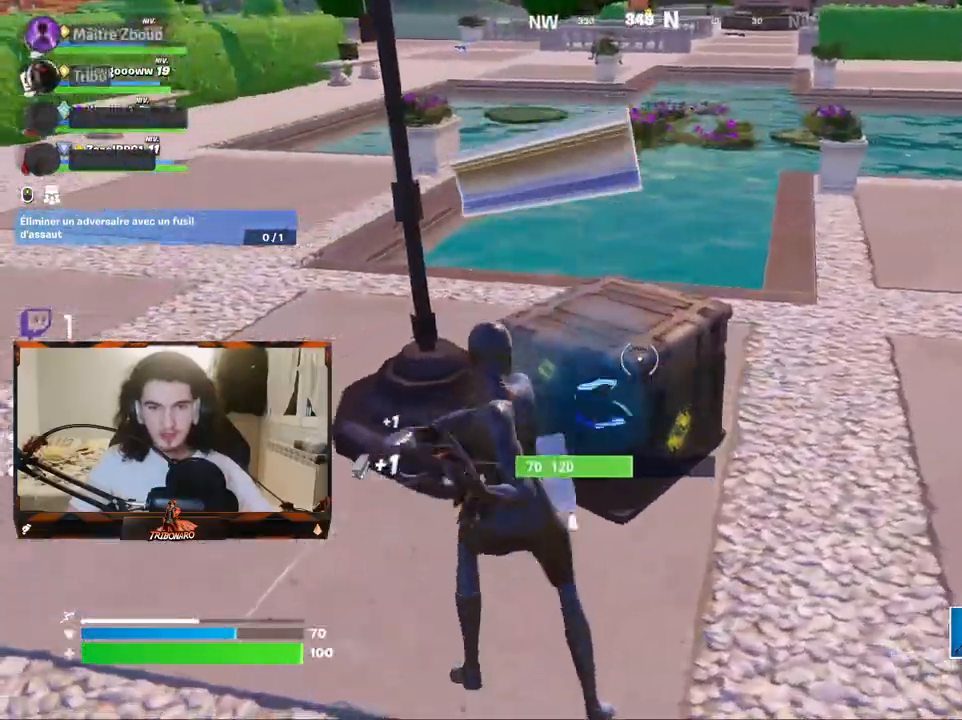
{"keys": ["d", "z"], "mouse": ["left"], "mouse_move": "up-right", "events": [[400, "z", "down"], [500, "d", "down"]]}
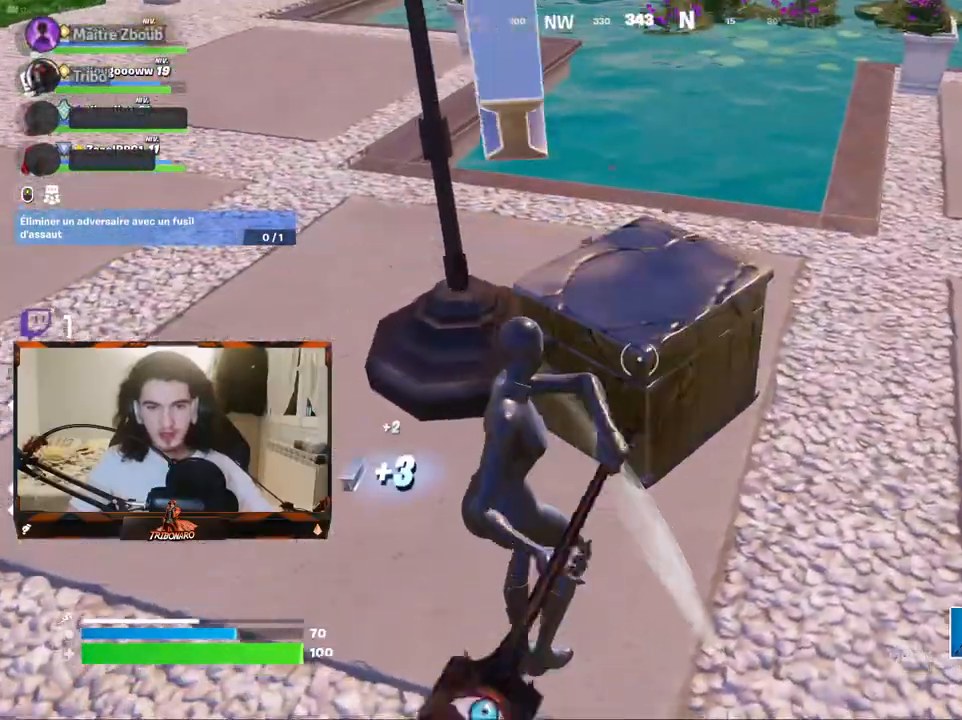
{"keys": ["x", "z"], "mouse": [], "mouse_move": "still", "events": [[50, "mouse_left", "up"], [184, "d", "up"], [384, "x", "down"]]}
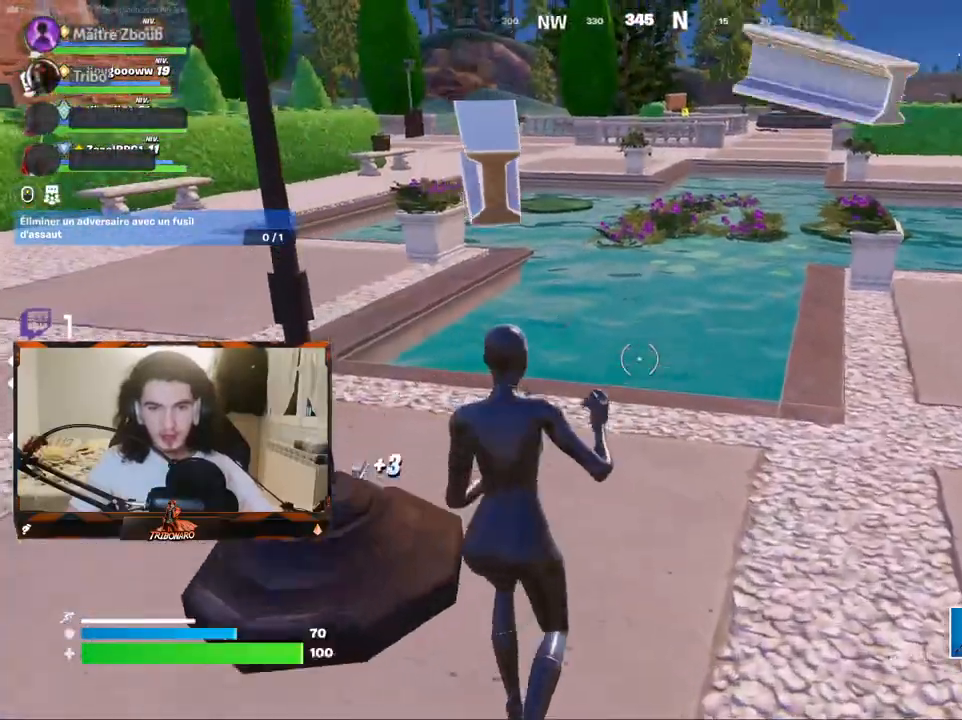
{"keys": ["z"], "mouse": [], "mouse_move": "still", "events": [[17, "x", "up"]]}